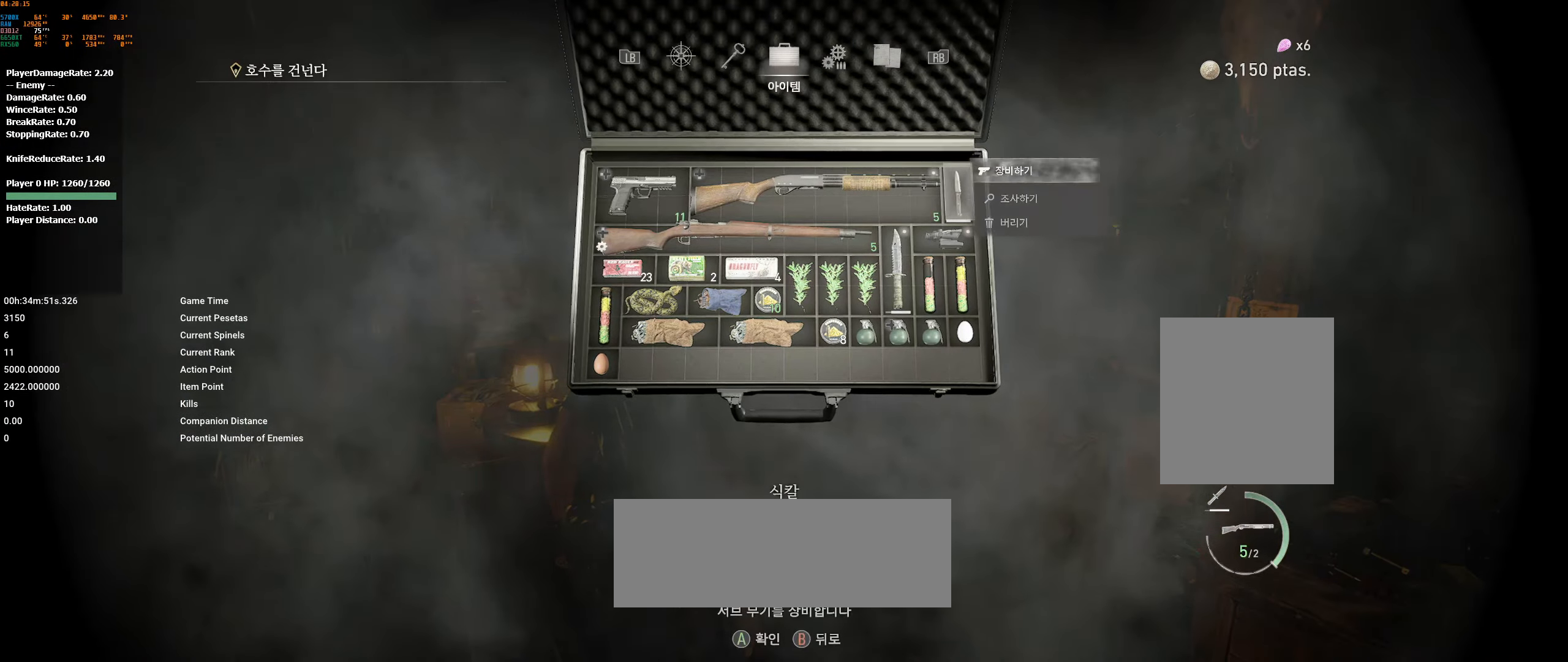
Gameplay with a controller (Xbox layout); each line is a JSON object with the inputs held at the frame after it (dt_ms = milliseconds from this image to that frame). "events" lists button and stick changes between this image and that frame as [ms after this image, input, new state], when the widget could be followed in between. Not read: DPAD_DOWN DPAD_LEFT DPAD_RIGHT DPAD_UP L1 L3 R1 R3 other_buttons right_stick.
{"dt_ms": 500, "buttons": [], "left_stick": "center", "events": [[16, "A", "down"], [116, "A", "up"]]}
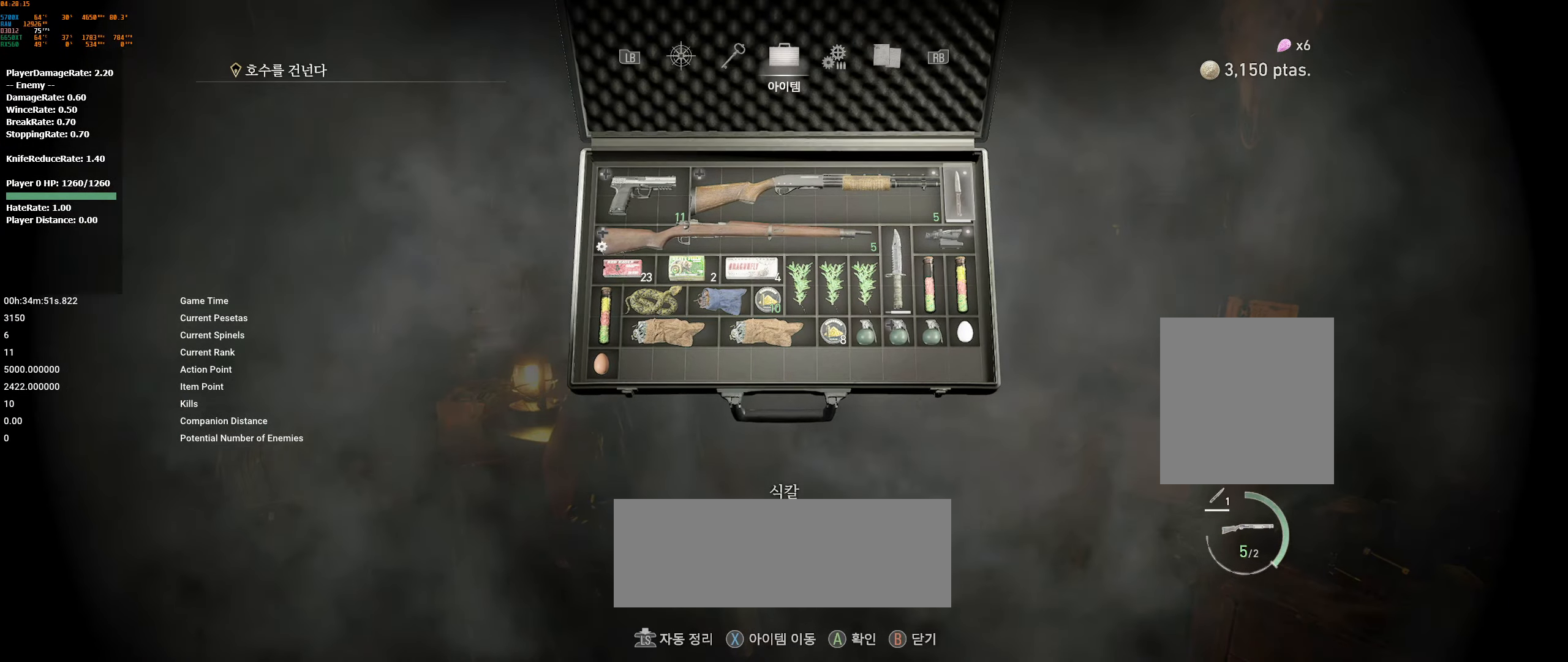
{"dt_ms": 500, "buttons": [], "left_stick": "center", "events": [[316, "B", "down"], [450, "B", "up"]]}
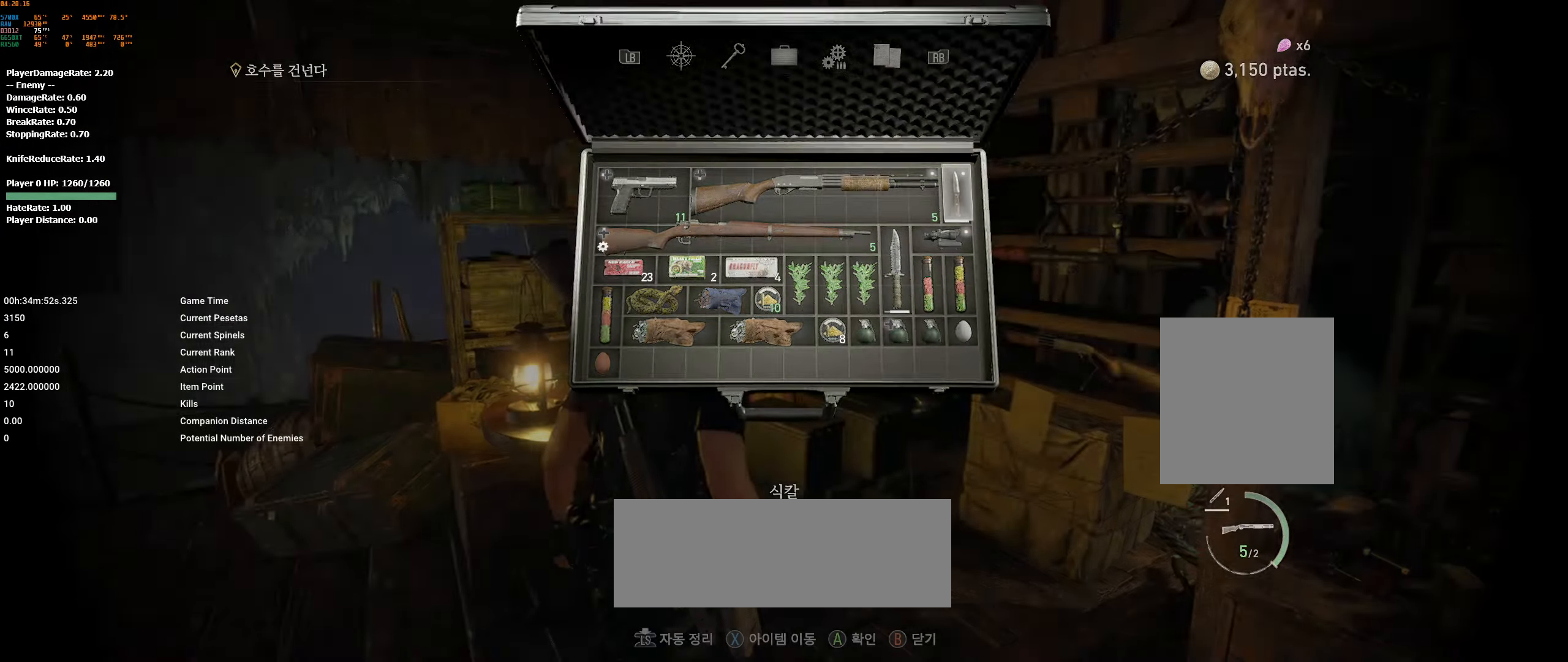
{"dt_ms": 500, "buttons": [], "left_stick": "center", "events": []}
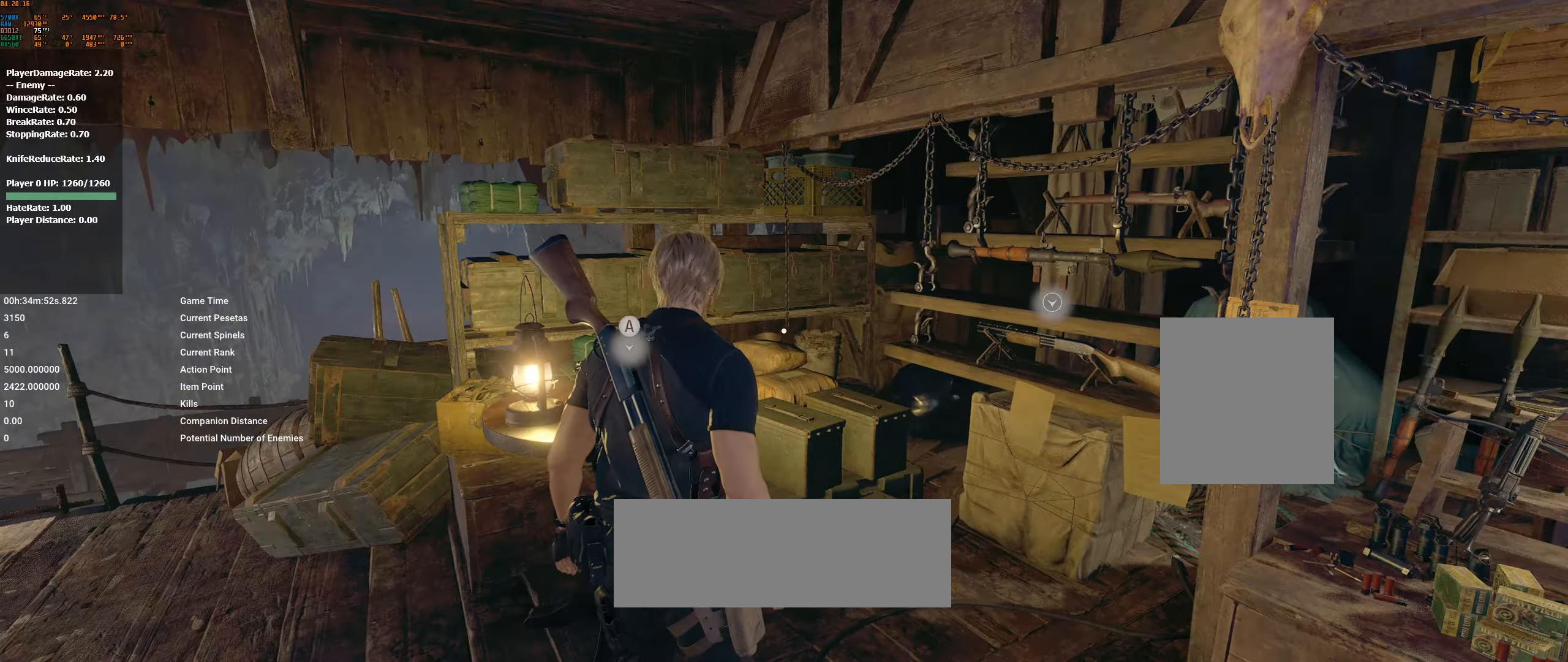
{"dt_ms": 500, "buttons": [], "left_stick": "up-right", "events": [[183, "R2", "down"], [200, "R2", "up"], [233, "left_stick", "up-right"]]}
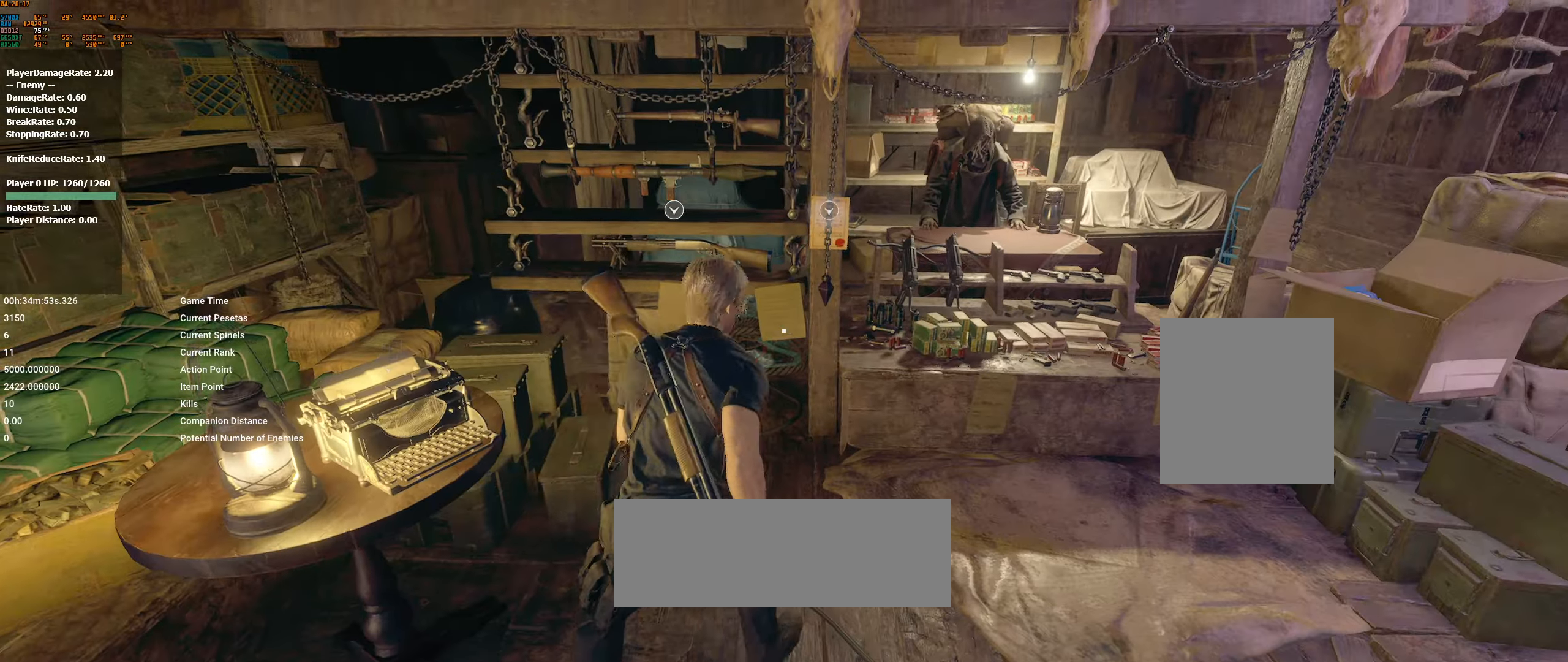
{"dt_ms": 500, "buttons": [], "left_stick": "right", "events": [[417, "left_stick", "right"]]}
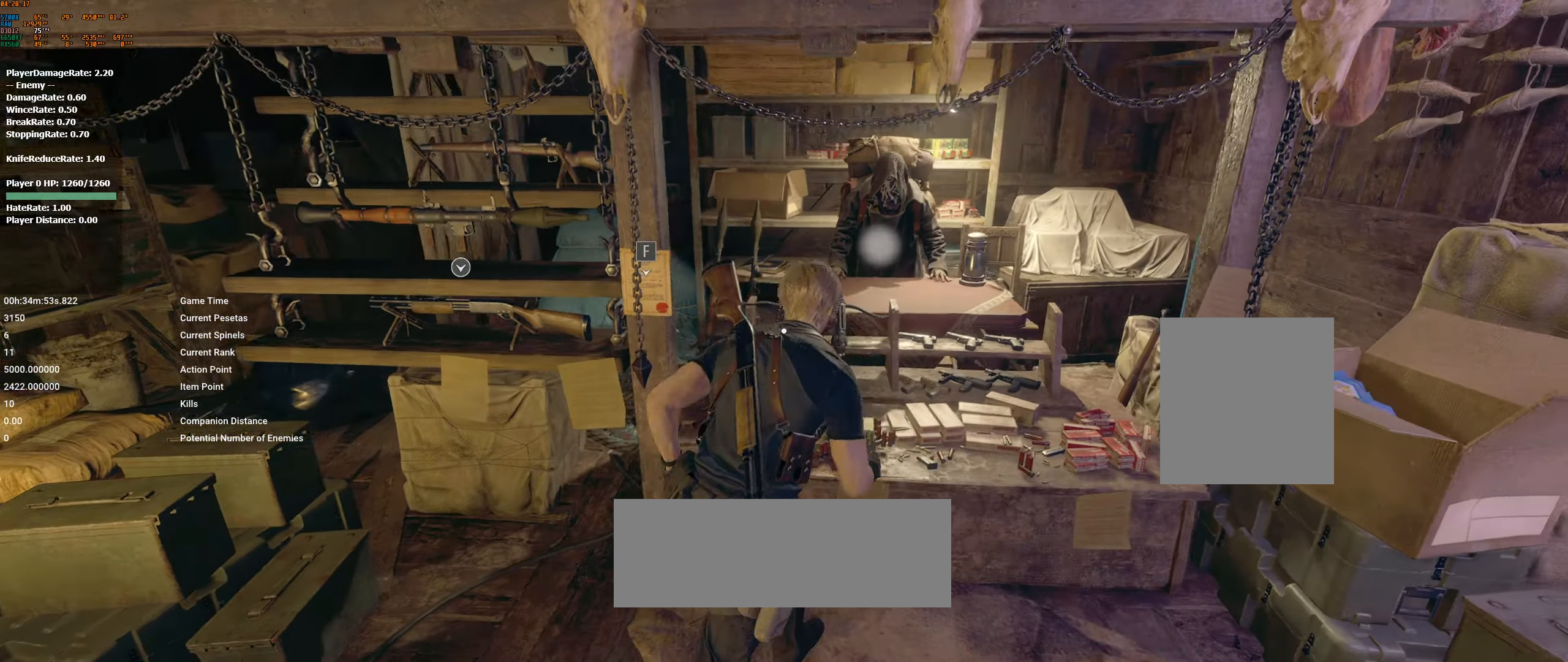
{"dt_ms": 1000, "buttons": [], "left_stick": "center"}